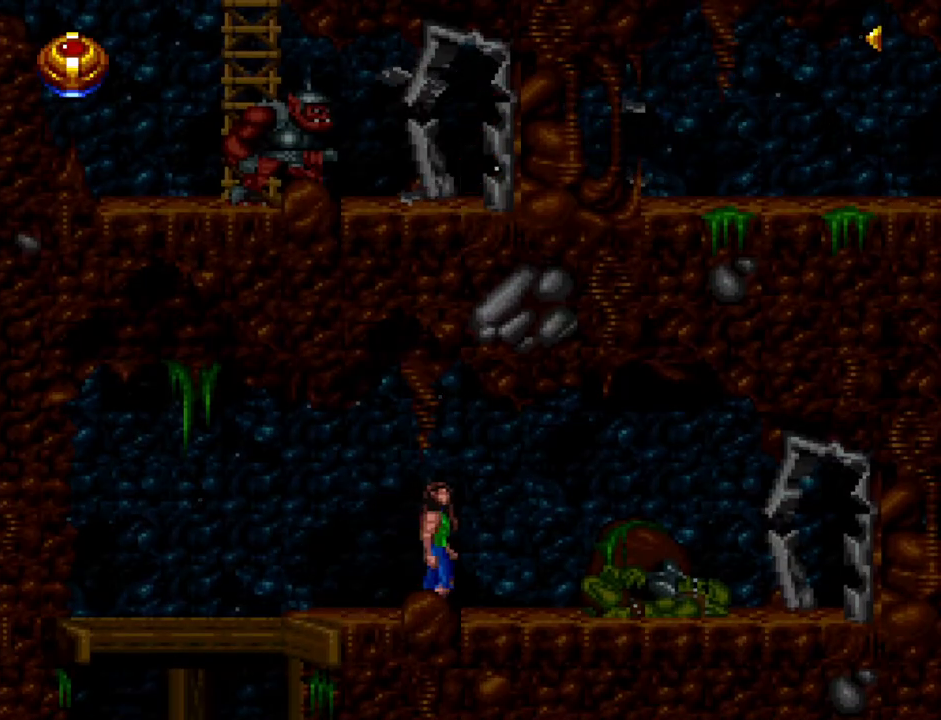
Gameplay with keyboard; each line is a JSON object with the keys held at the frame after it. "events" lists presses ("down") and releases ("up") of ".", "/", "a", "comma", "d", "minus", "num0", "num1", "num2", "num3", "num4", "num5", "num6", "num7", "num8", "num9", "return", "s", "space" and "w" between this image and that frame as [ms after this image, input, new state], when the widget could be followed in between. No other keys are recorded. Mouse input is not recorded.
{"keys": ["num1"], "events": [[67, "a", "up"], [300, "num1", "down"]]}
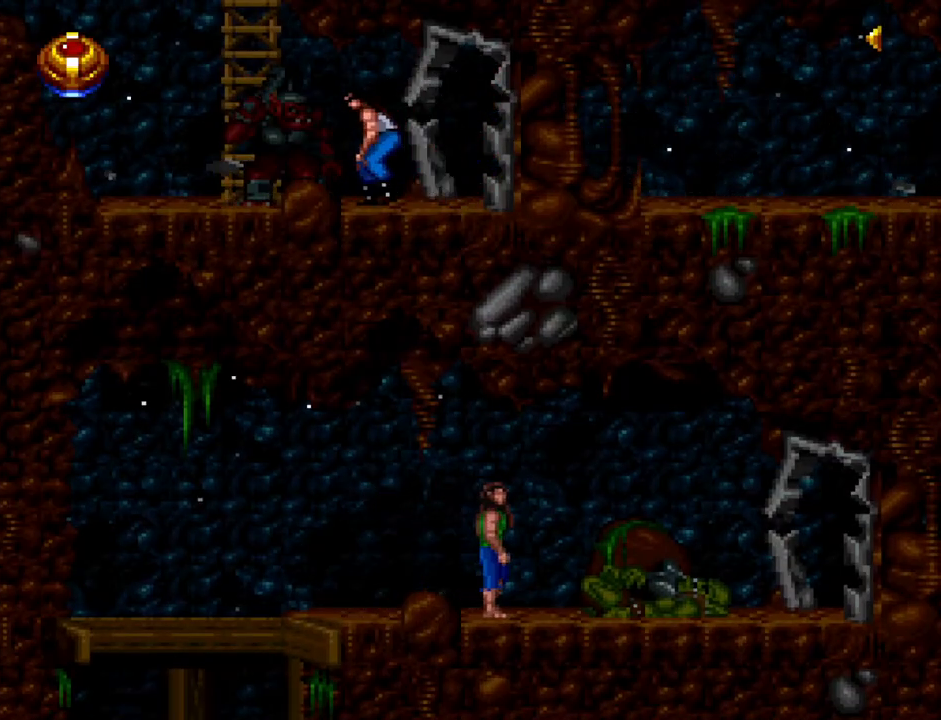
{"keys": [], "events": [[383, "a", "down"], [417, "a", "up"], [467, "num1", "up"]]}
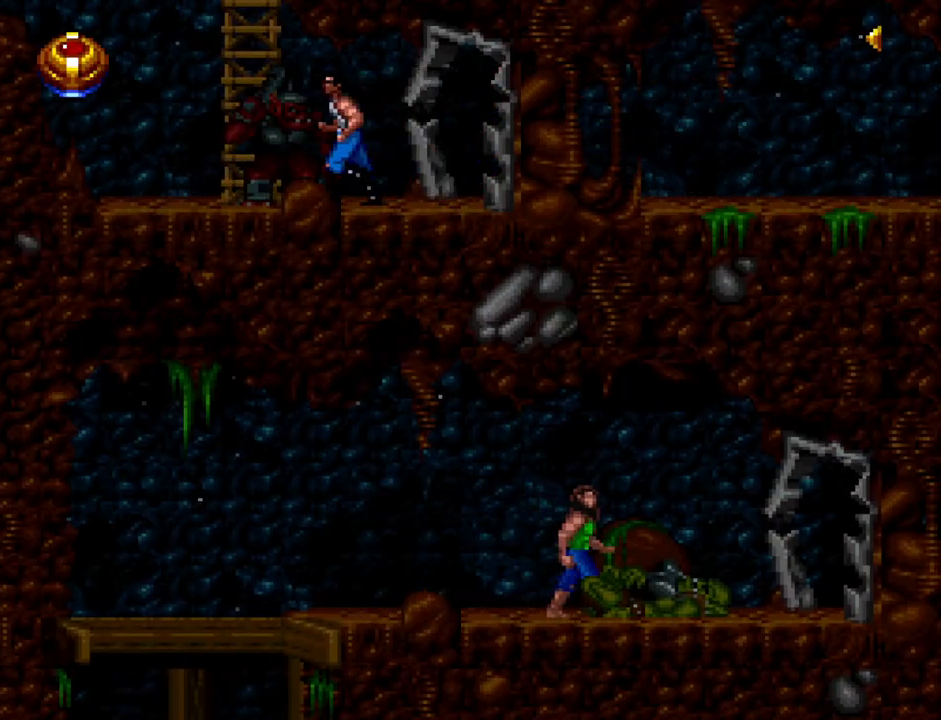
{"keys": ["w"], "events": [[200, "w", "down"]]}
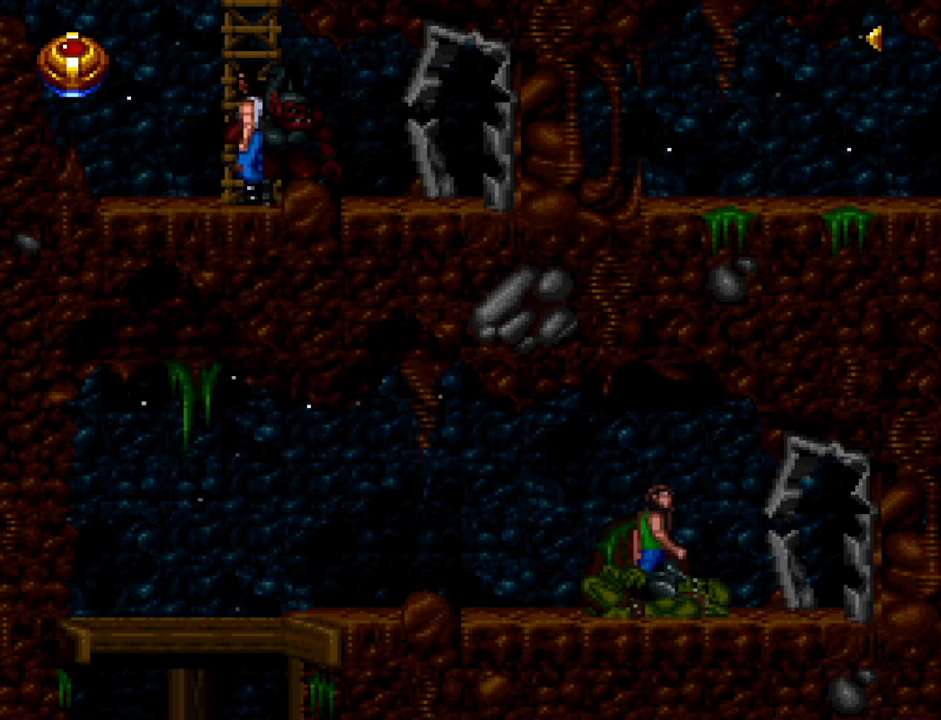
{"keys": ["w"], "events": []}
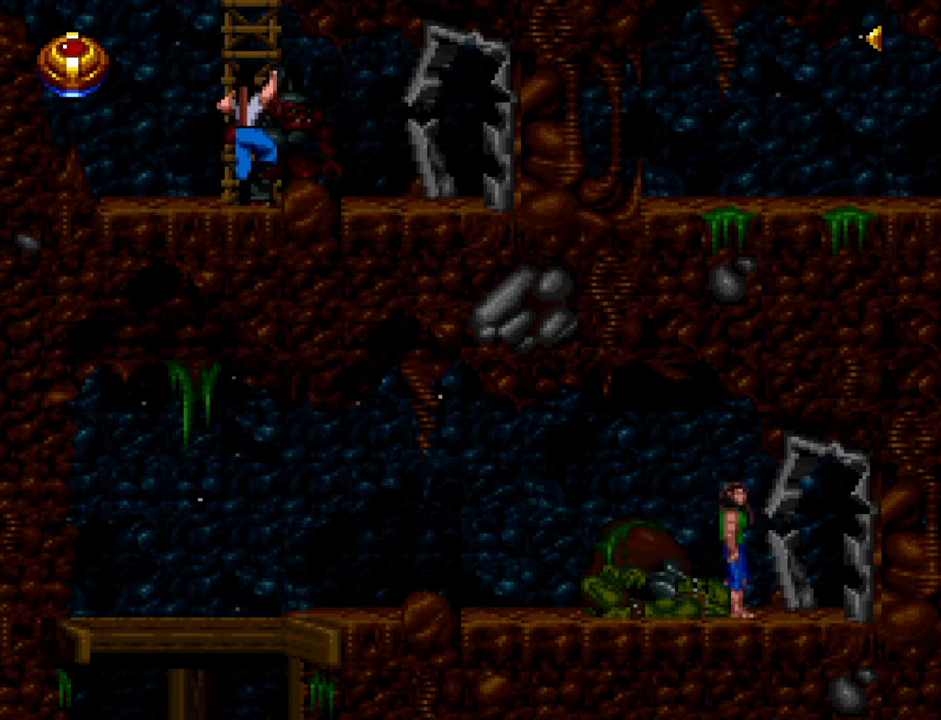
{"keys": ["w"], "events": []}
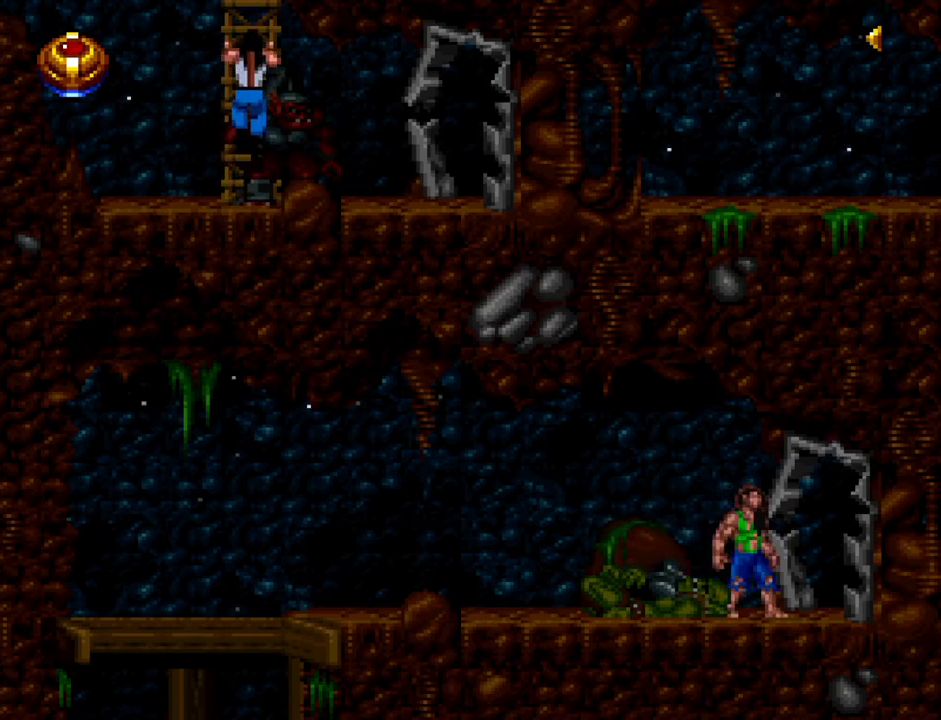
{"keys": ["d", "w"], "events": [[433, "d", "down"]]}
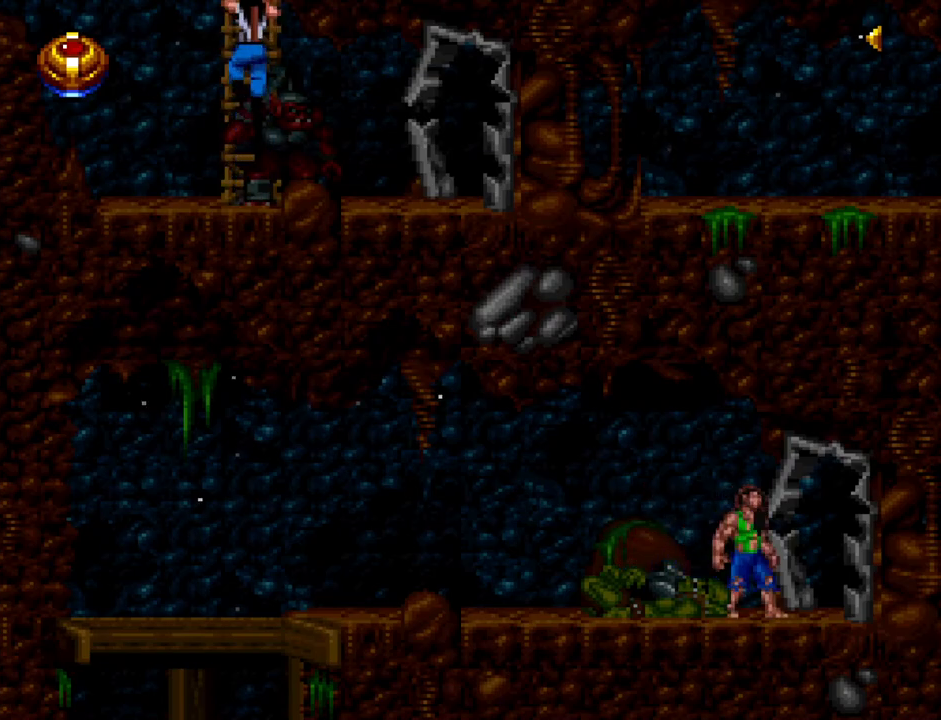
{"keys": ["d", "w"], "events": []}
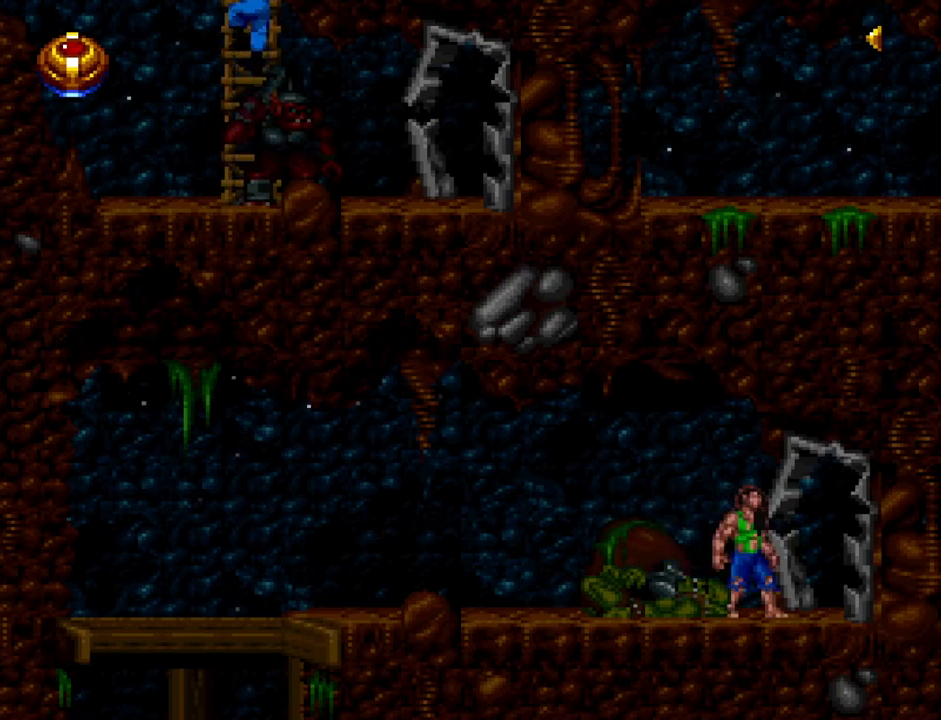
{"keys": ["d", "w"], "events": []}
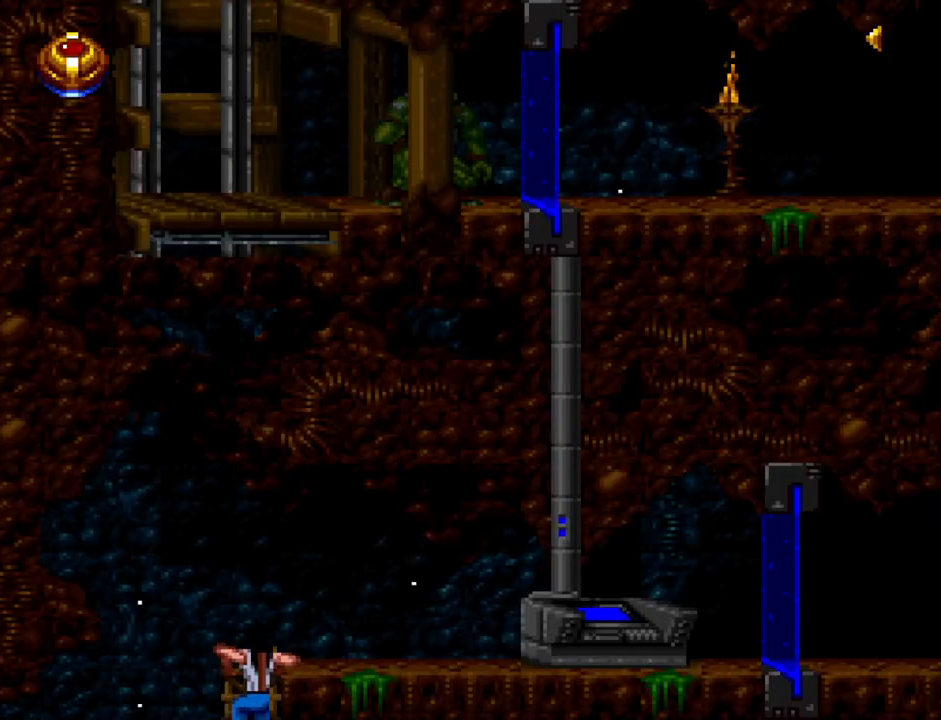
{"keys": ["d", "w"], "events": []}
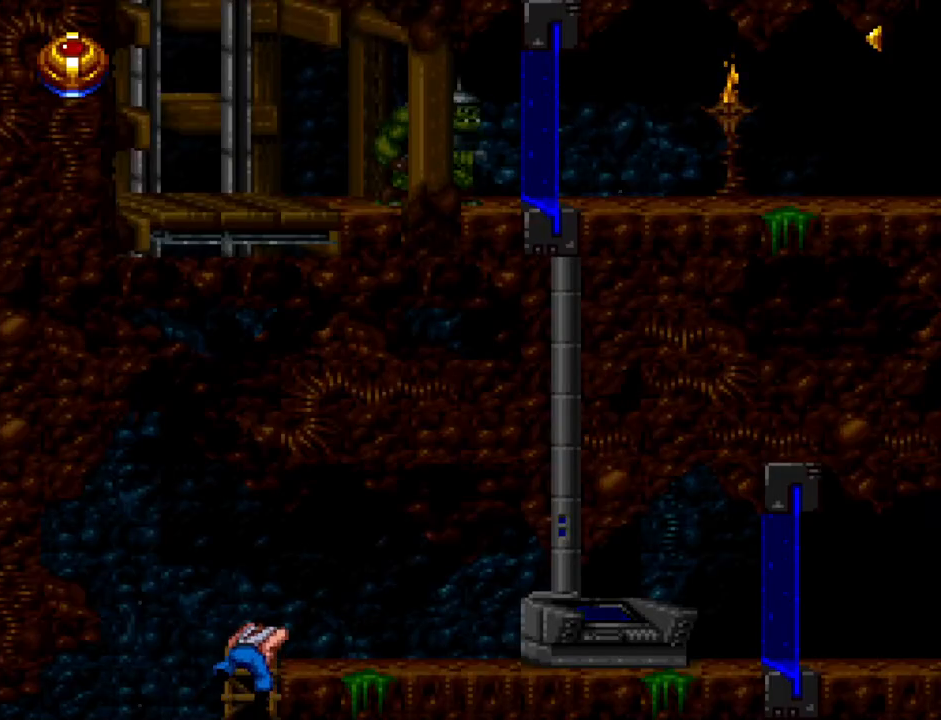
{"keys": ["w"], "events": [[67, "d", "up"]]}
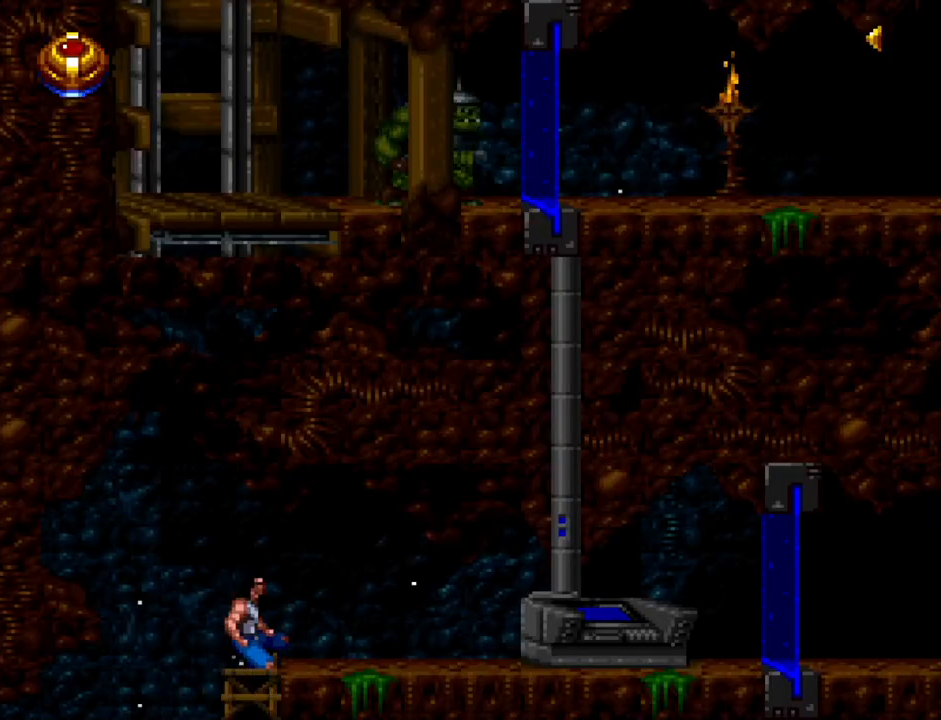
{"keys": [], "events": [[183, "w", "up"], [367, "num5", "down"], [467, "num5", "up"]]}
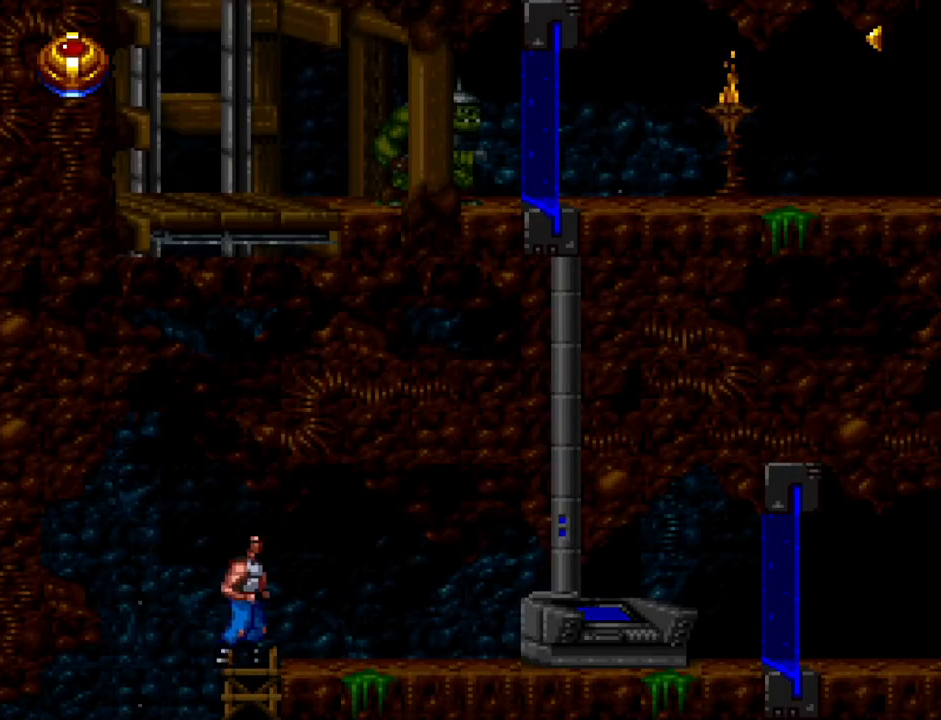
{"keys": ["num1"], "events": [[150, "num1", "down"]]}
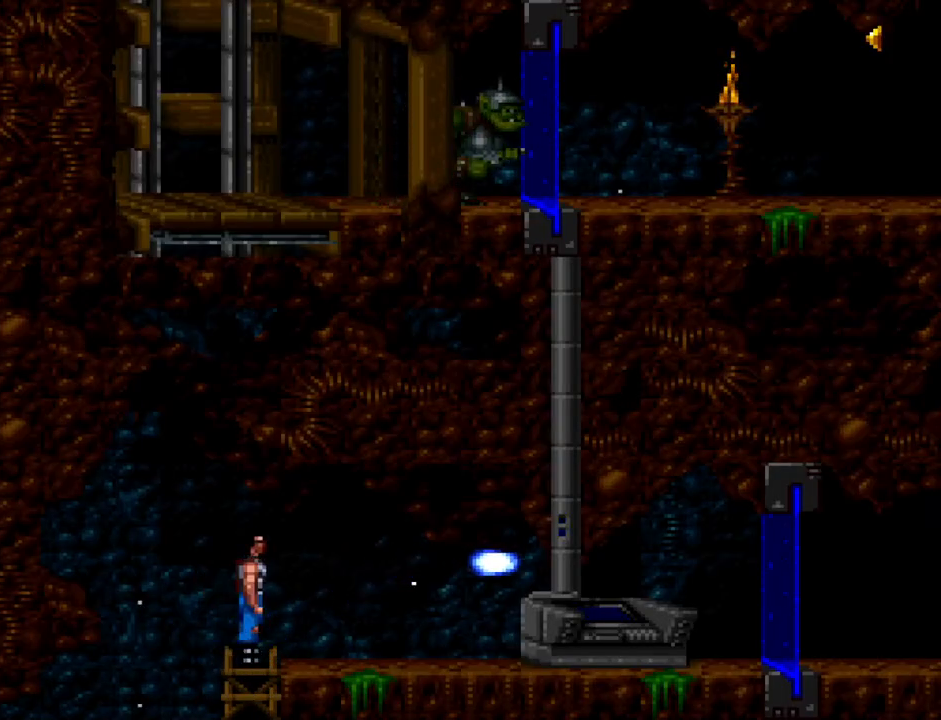
{"keys": ["d", "num1"], "events": [[17, "d", "down"]]}
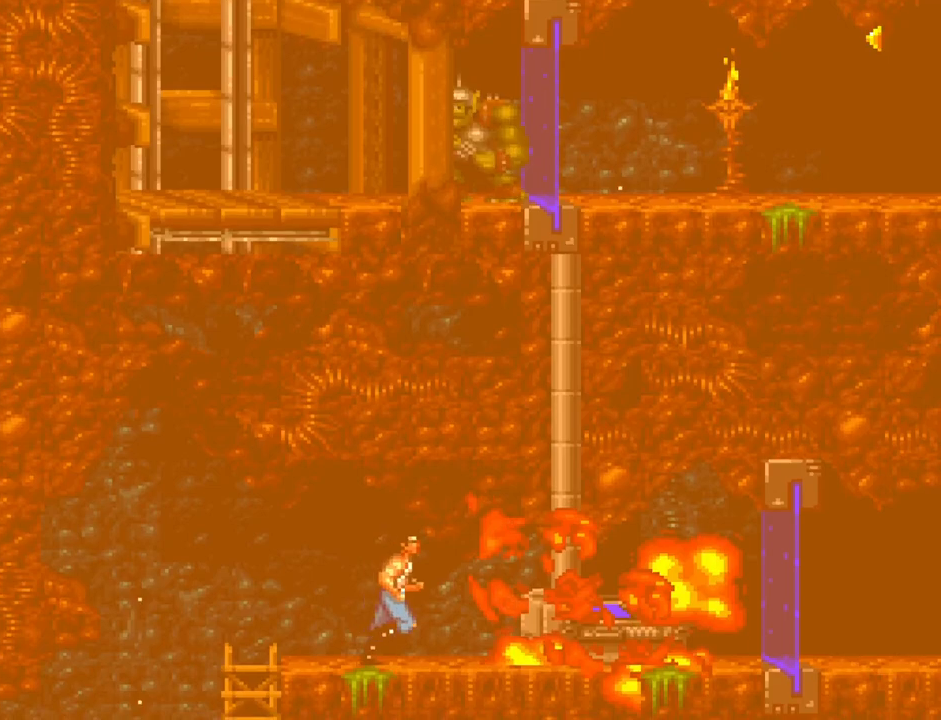
{"keys": ["d", "num1"], "events": [[83, "num2", "down"], [183, "num2", "up"]]}
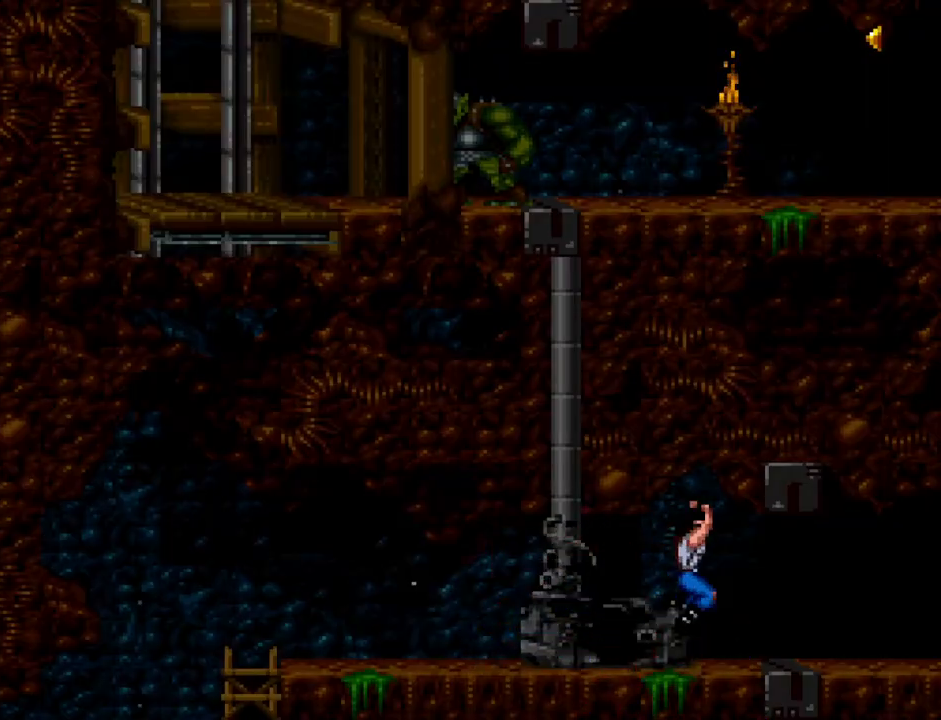
{"keys": [], "events": [[383, "d", "up"], [383, "num1", "up"]]}
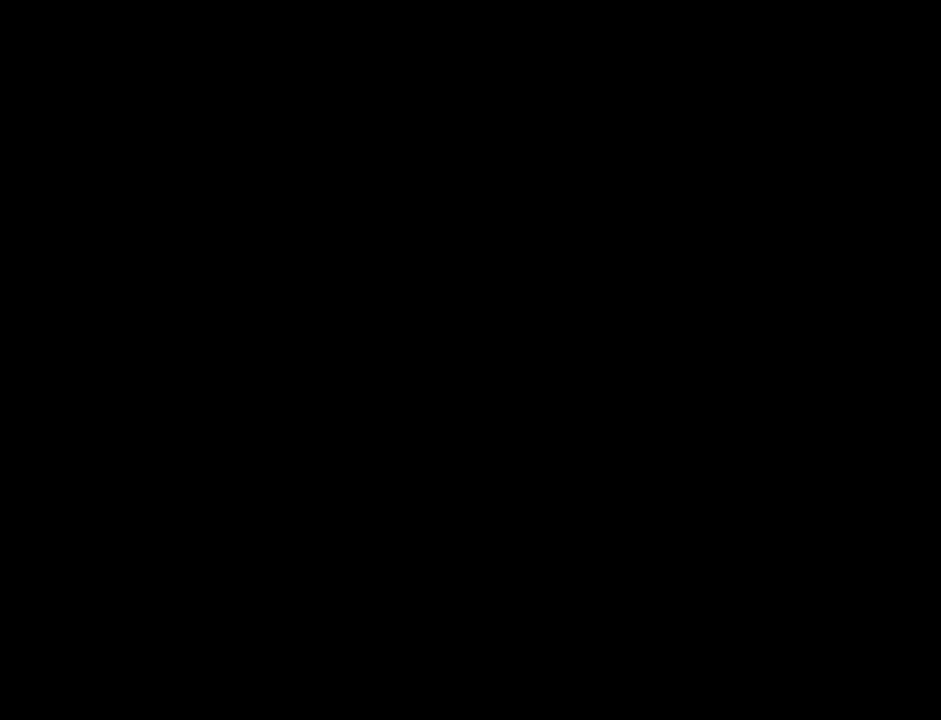
{"keys": ["w"], "events": [[300, "w", "down"]]}
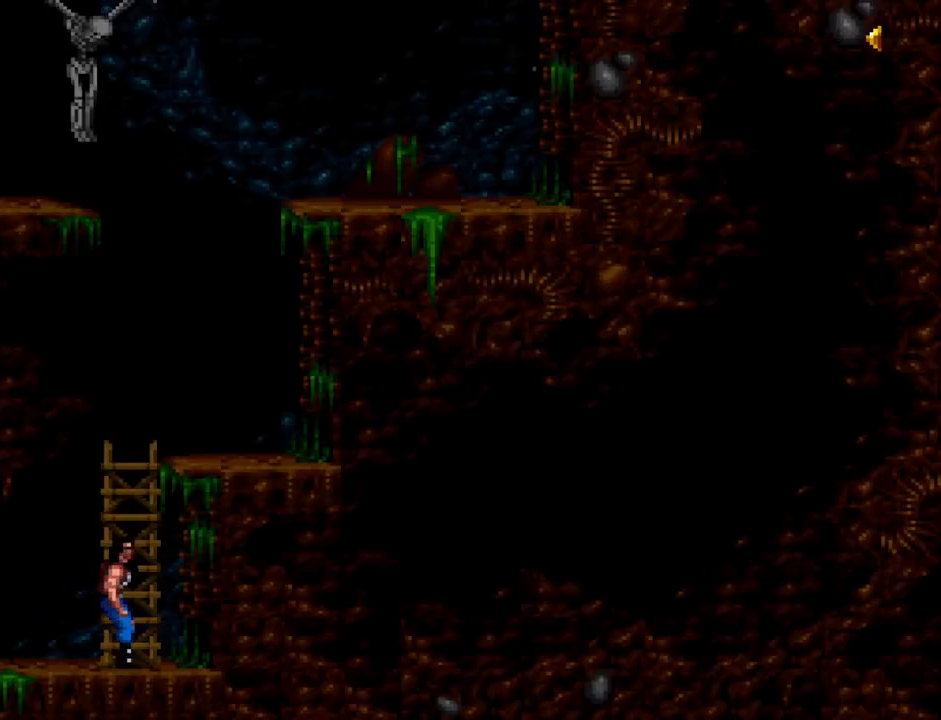
{"keys": ["w"], "events": []}
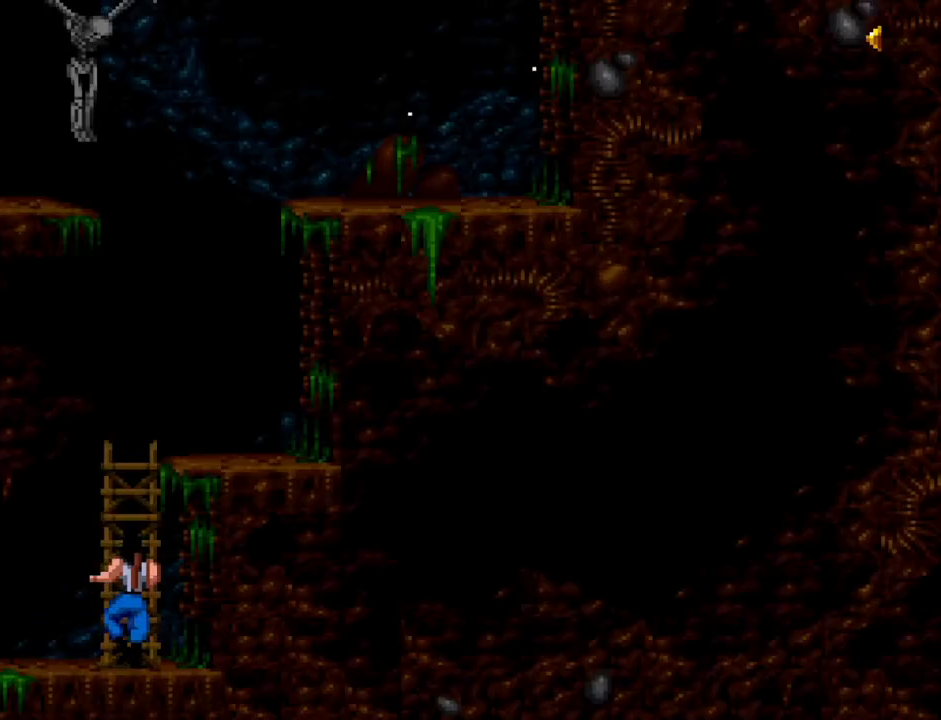
{"keys": ["w"], "events": []}
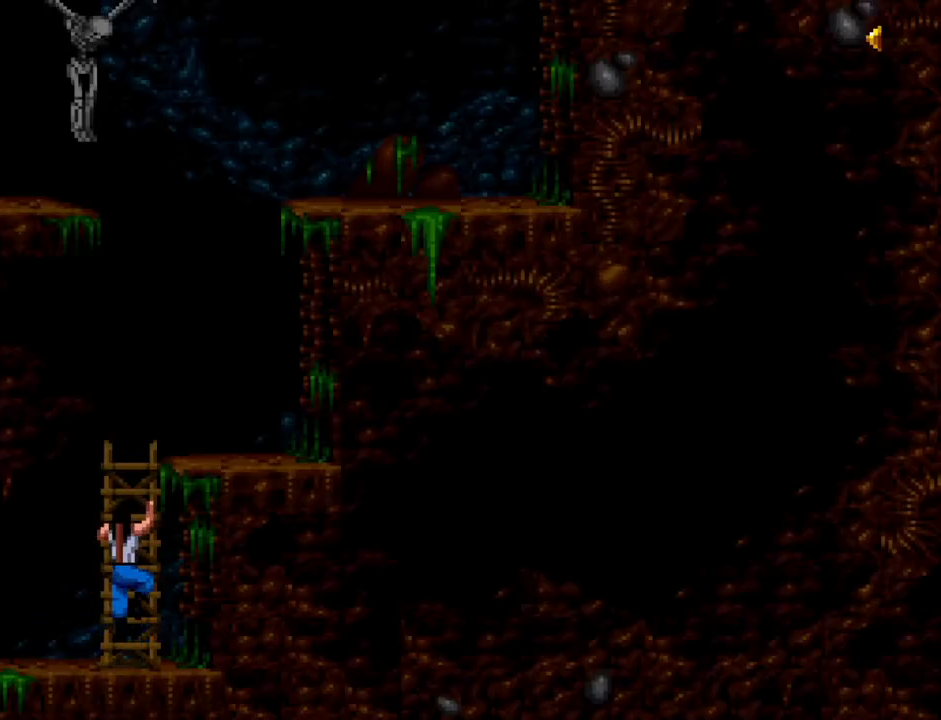
{"keys": ["w"], "events": []}
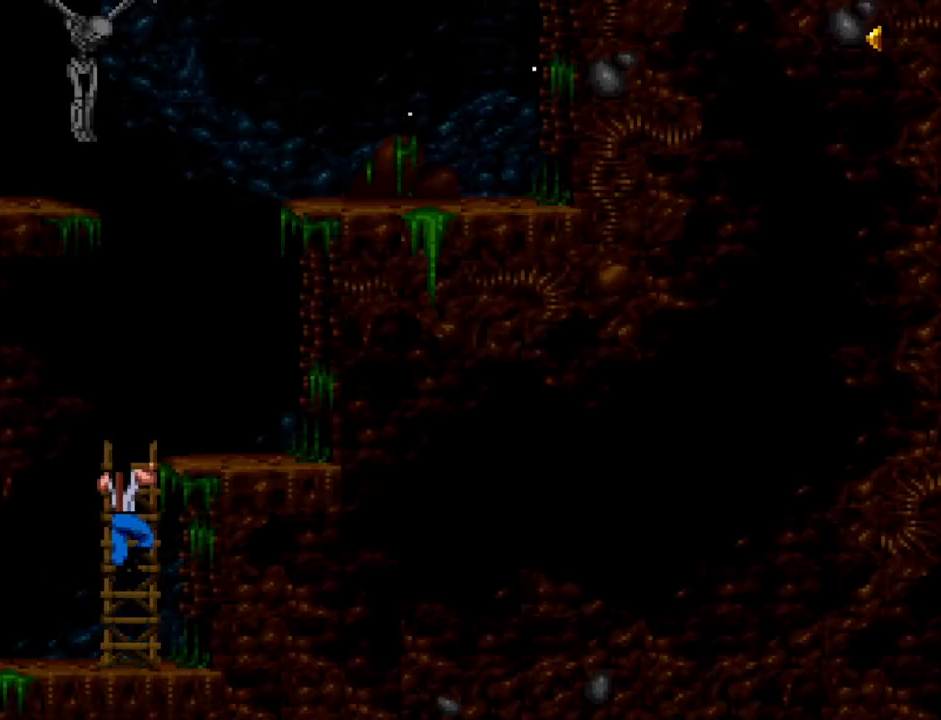
{"keys": ["w"], "events": []}
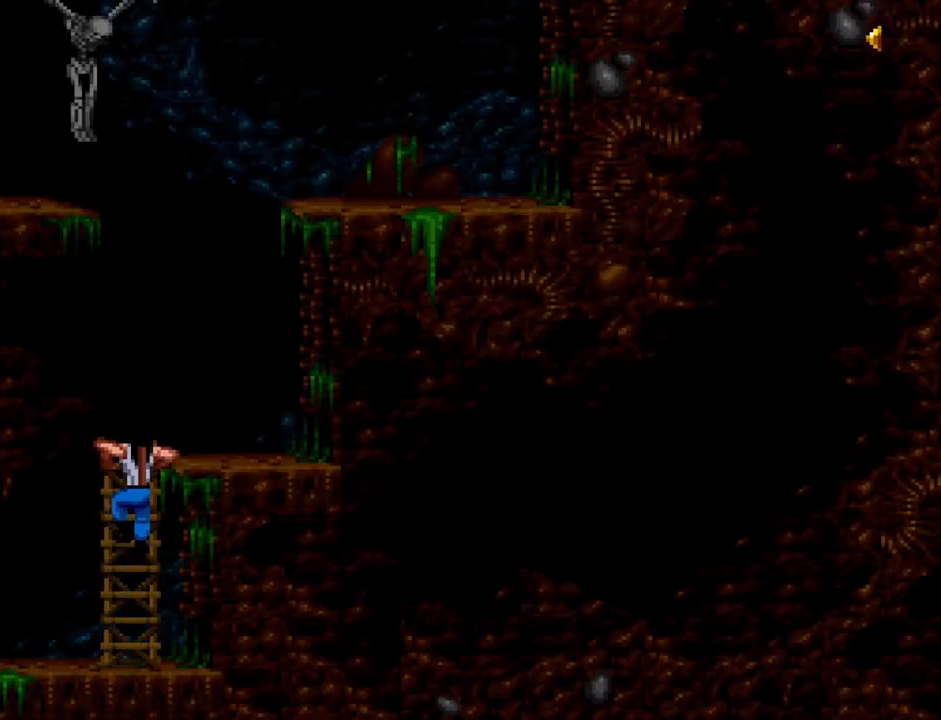
{"keys": ["num1", "w"], "events": [[483, "num1", "down"]]}
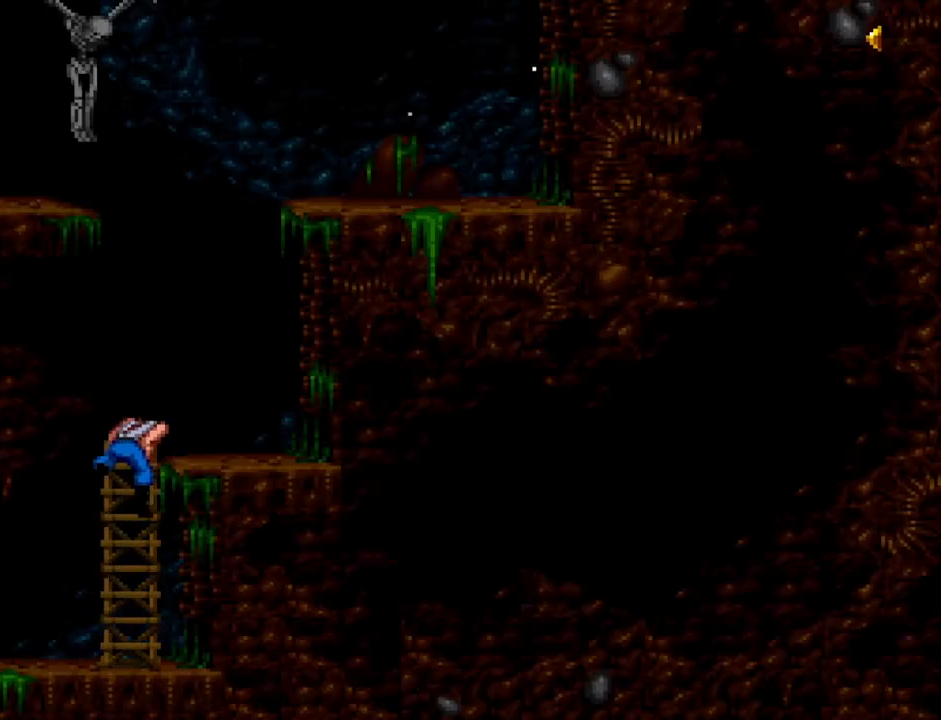
{"keys": ["num1", "w"], "events": []}
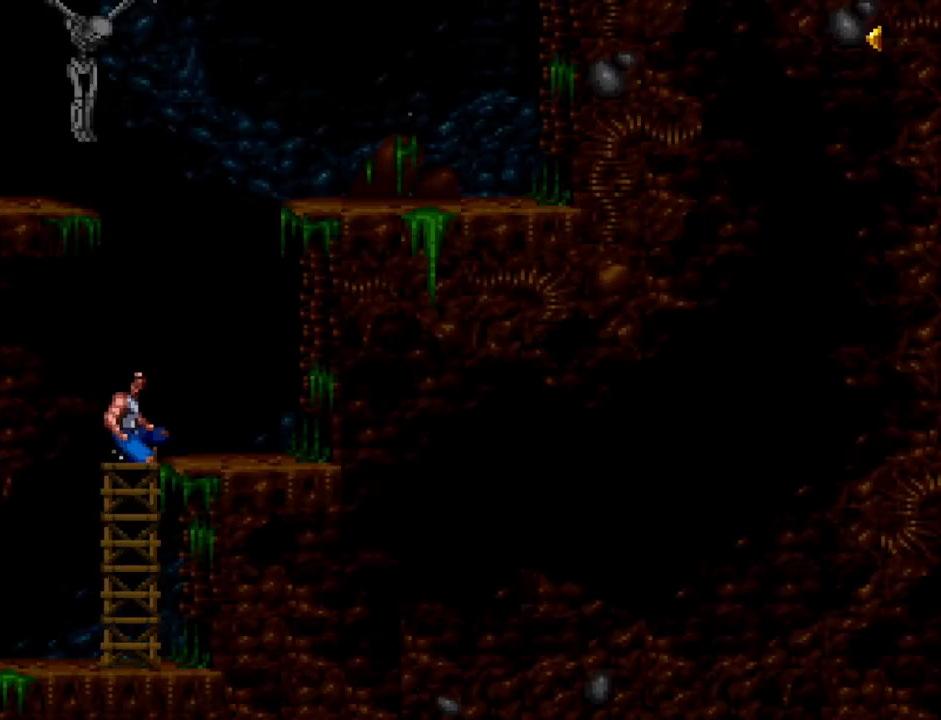
{"keys": ["d", "num1"], "events": [[183, "d", "down"], [183, "w", "up"]]}
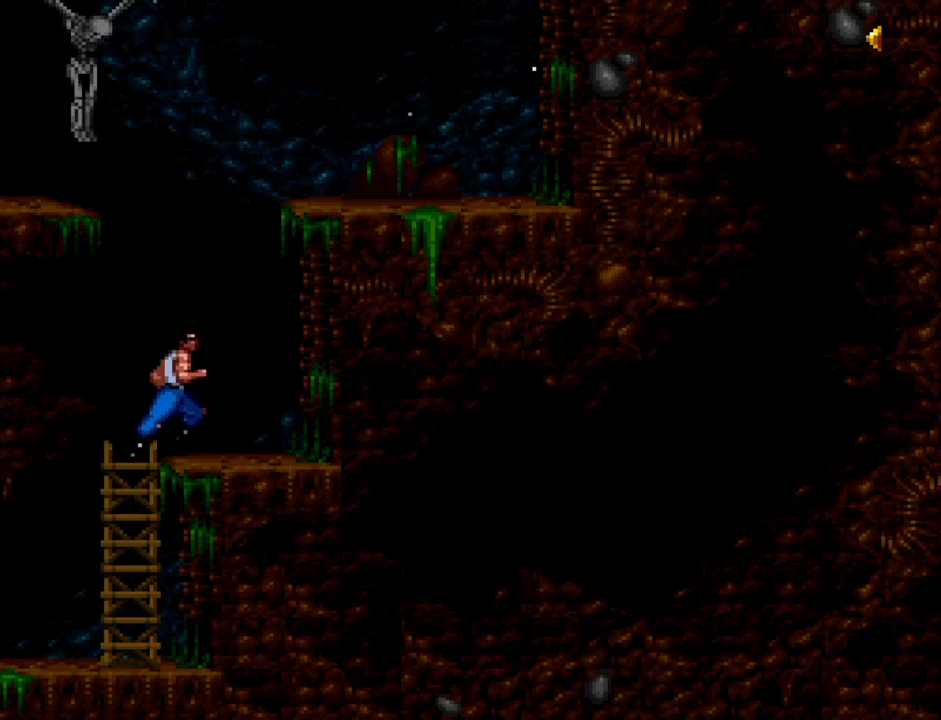
{"keys": ["w"], "events": [[150, "d", "up"], [150, "num1", "up"], [200, "w", "down"]]}
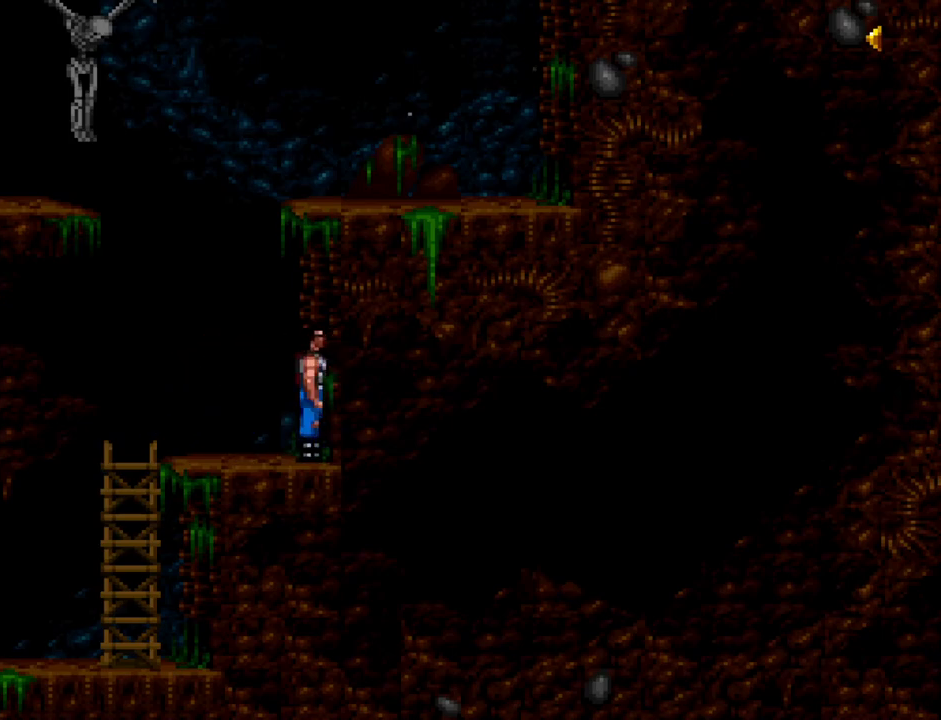
{"keys": ["w"], "events": []}
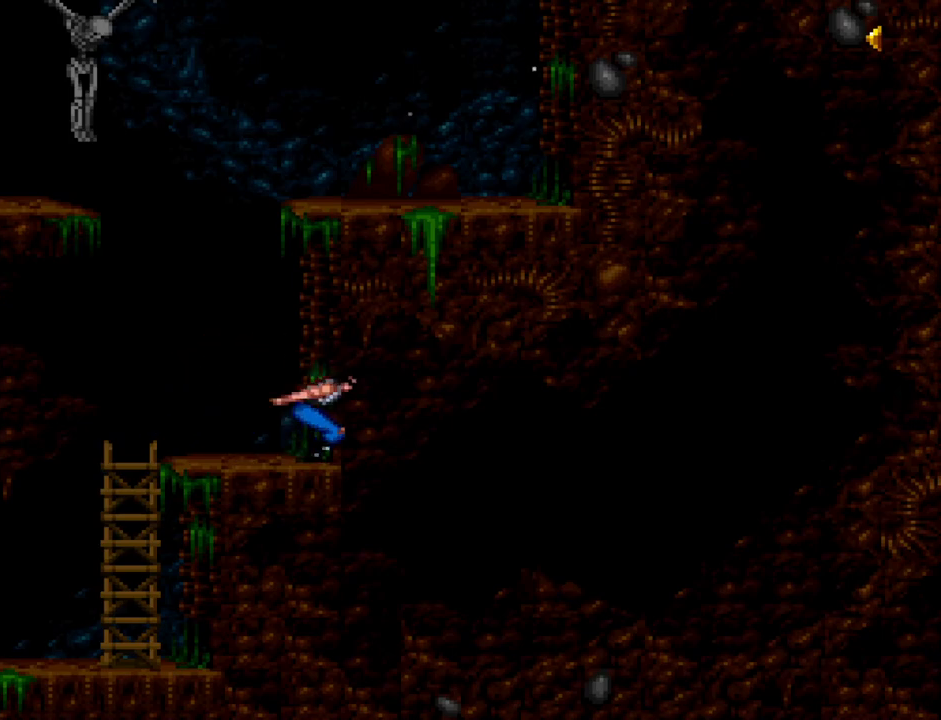
{"keys": ["w"], "events": []}
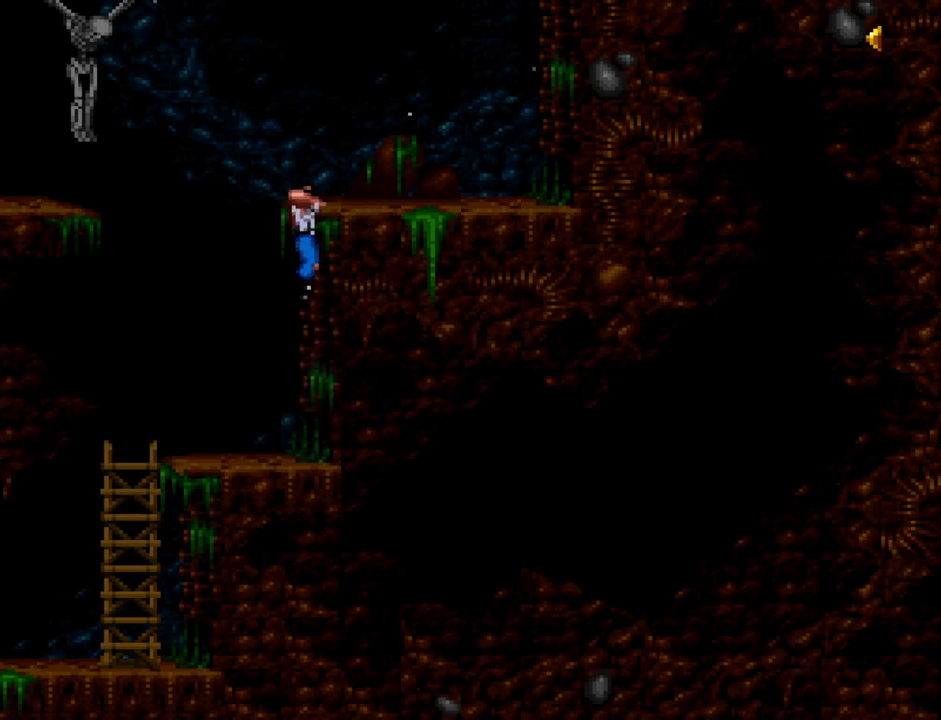
{"keys": ["num1"], "events": [[17, "num1", "down"], [50, "w", "up"]]}
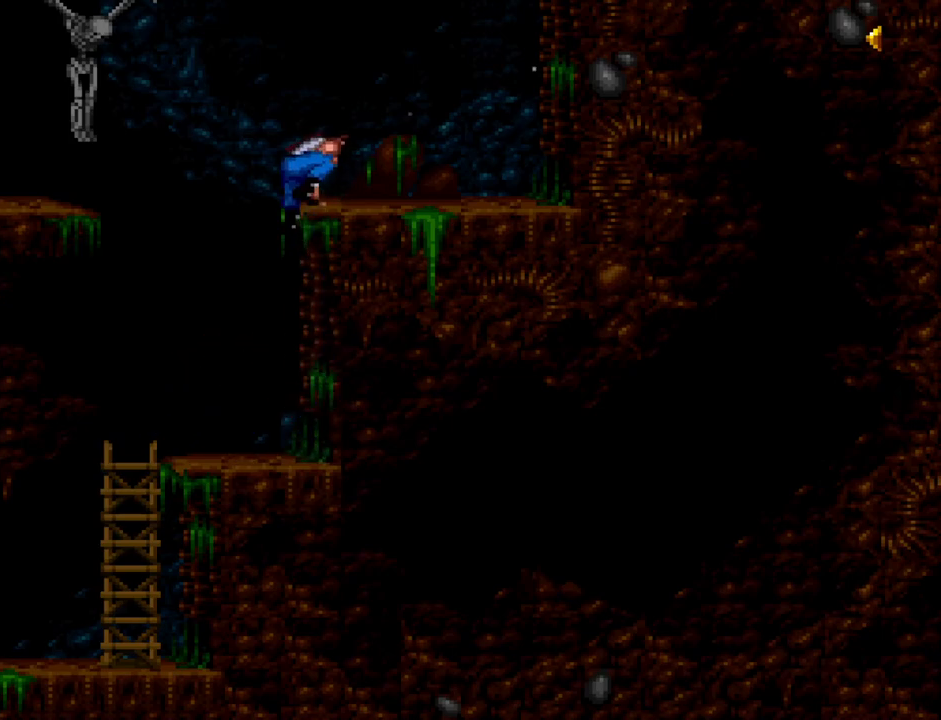
{"keys": ["a", "num1"], "events": [[400, "d", "down"], [450, "a", "down"], [450, "d", "up"]]}
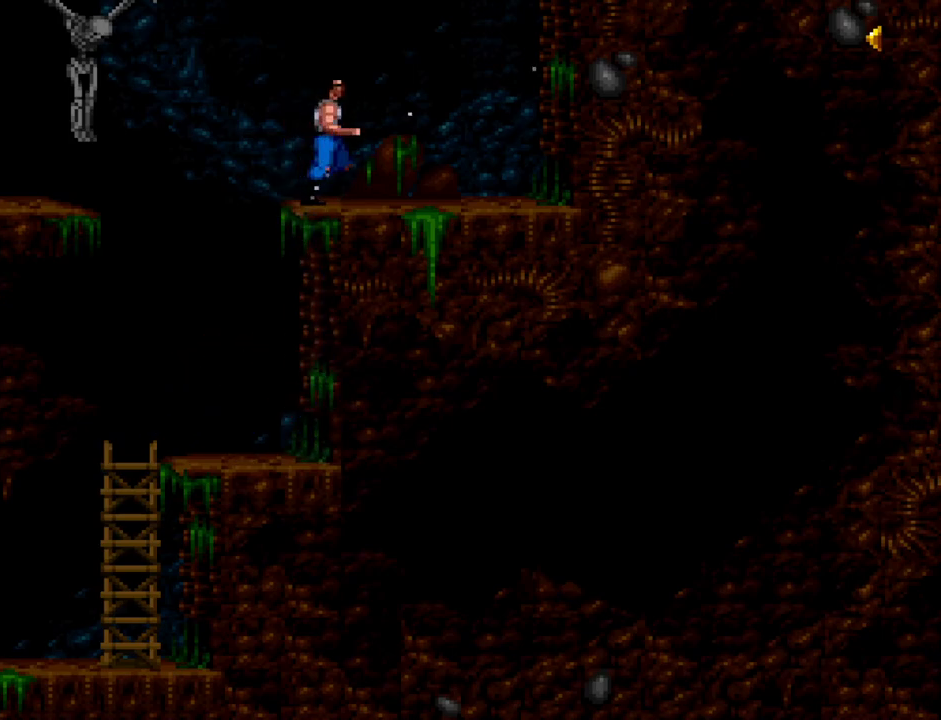
{"keys": ["a", "num1"], "events": []}
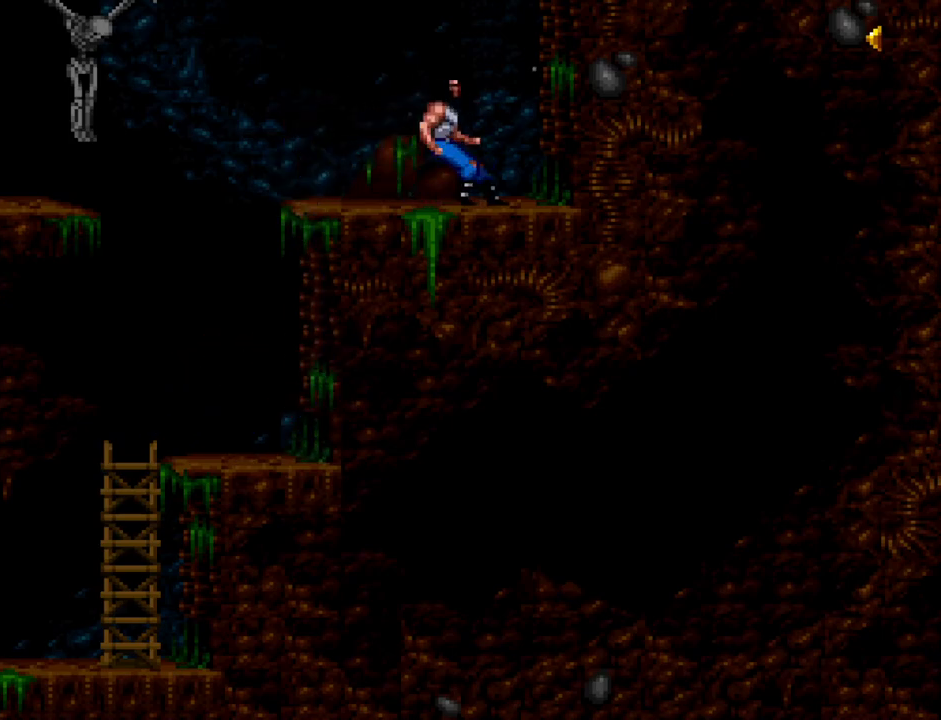
{"keys": ["a", "num1"], "events": [[100, "num2", "down"], [200, "num2", "up"]]}